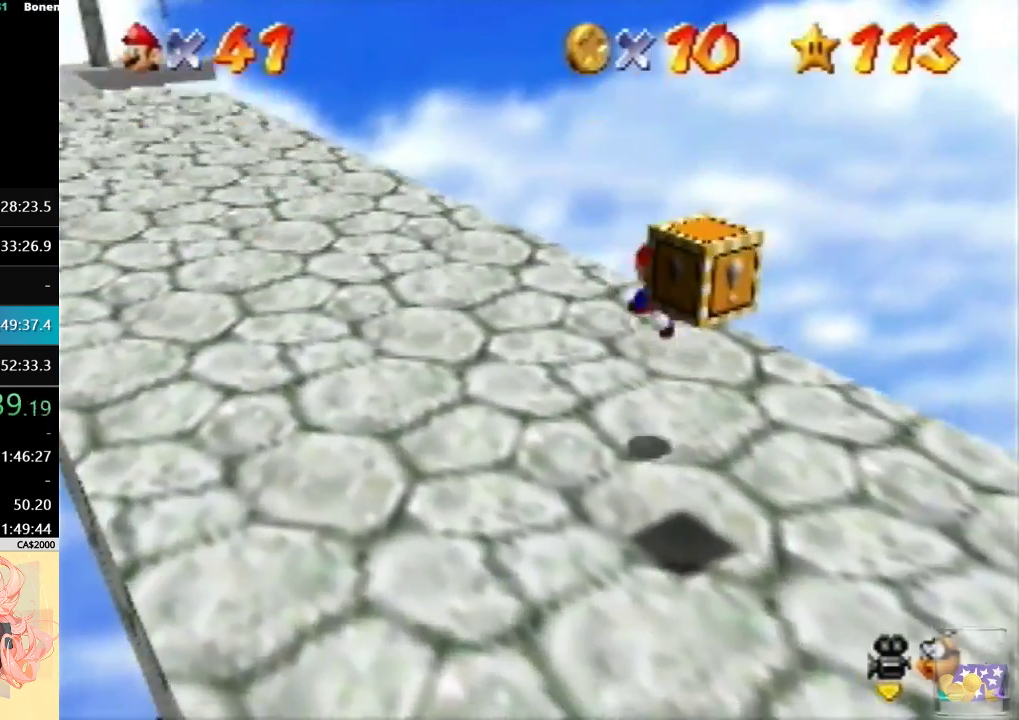
Gameplay with a controller (Nintendo layout); each line is a JSON object with the inputs held at the frame after it. "events" lists button and stick changes between this image and that frame as [ms after this image, input, new state], when the widget could be followed in between. Not read: A L3 R3 Z.
{"buttons": [], "left_stick": "up-left", "events": [[100, "B", "down"], [167, "B", "up"], [233, "B", "down"], [367, "B", "up"]]}
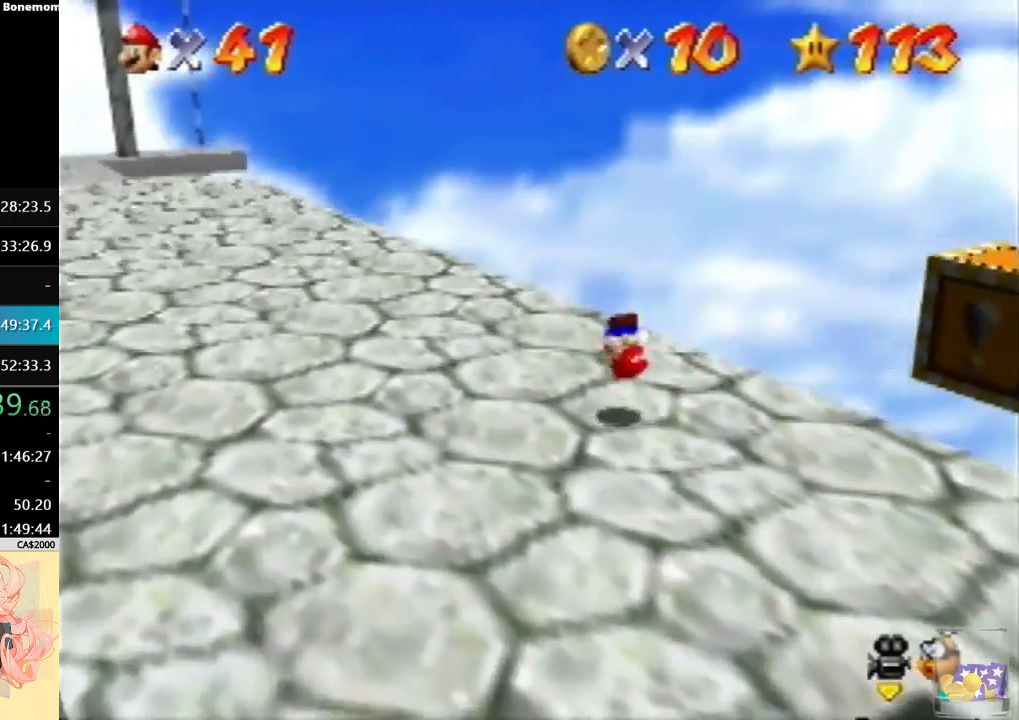
{"buttons": [], "left_stick": "up-left", "events": [[300, "B", "down"], [467, "B", "up"]]}
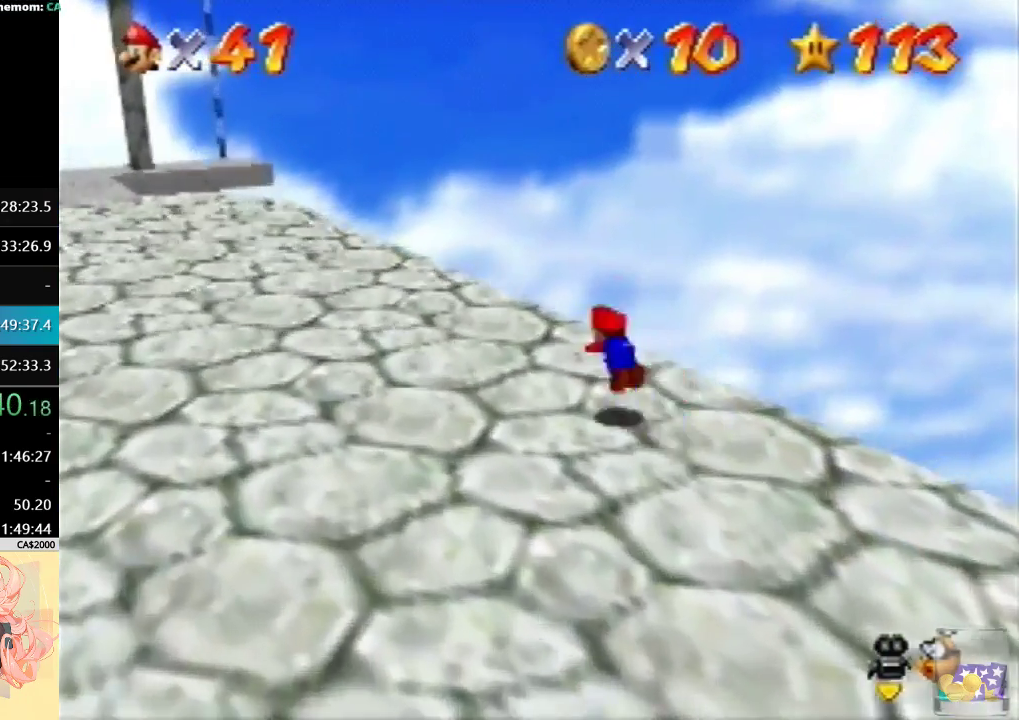
{"buttons": ["C_RIGHT"], "left_stick": "up-left", "events": [[200, "B", "down"], [333, "B", "up"], [500, "C_RIGHT", "down"]]}
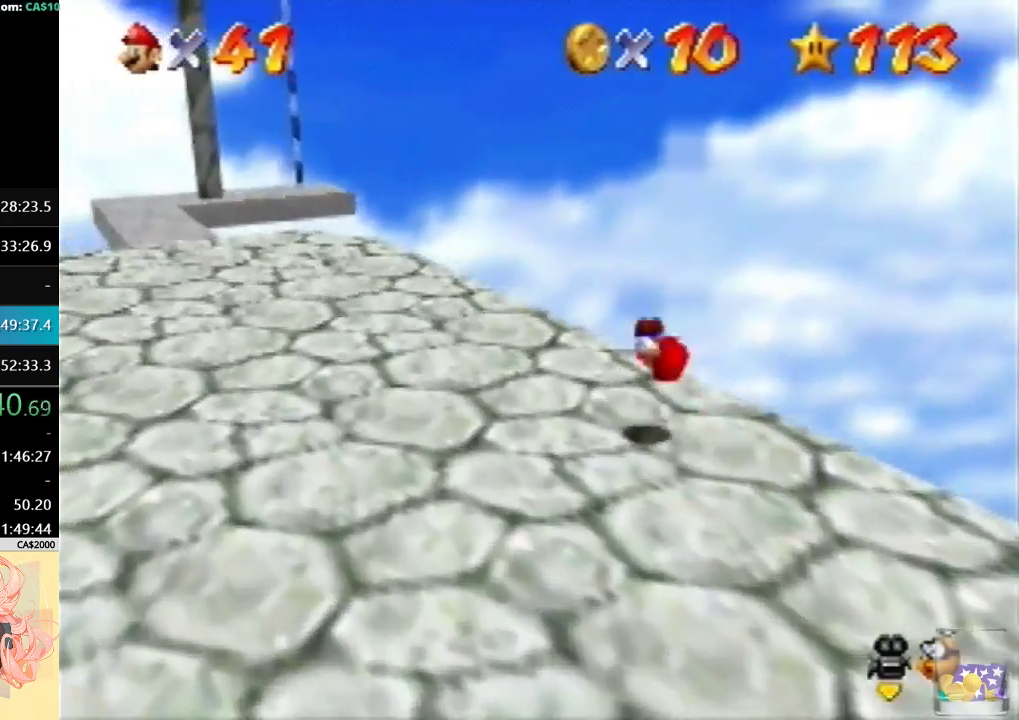
{"buttons": [], "left_stick": "up", "events": [[100, "C_RIGHT", "up"], [267, "left_stick", "up"]]}
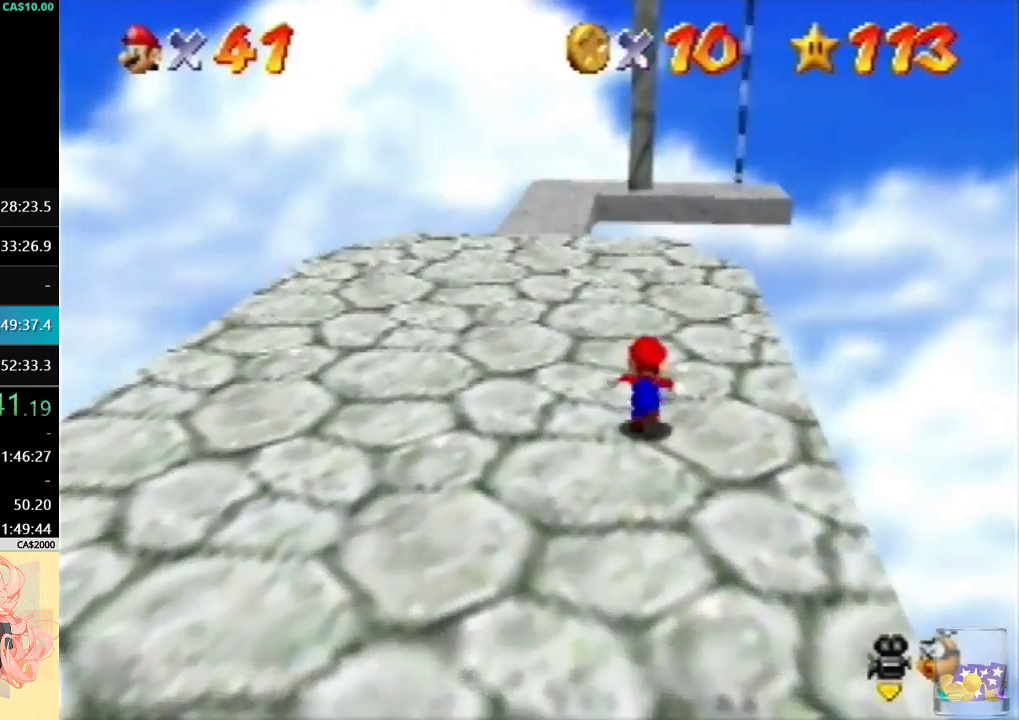
{"buttons": [], "left_stick": "up", "events": []}
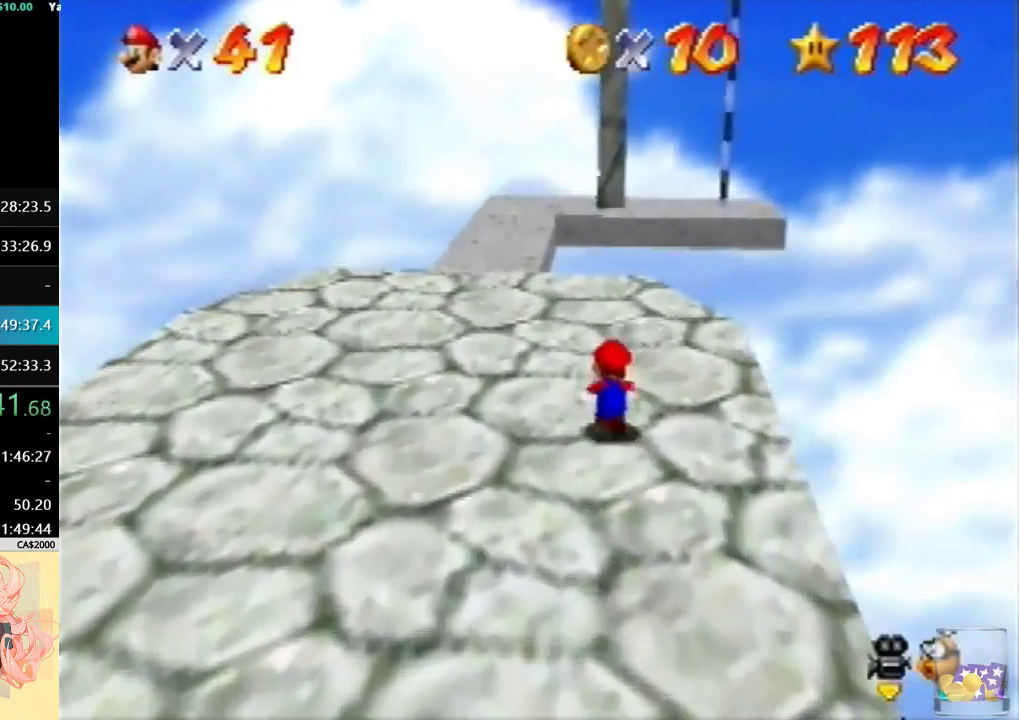
{"buttons": [], "left_stick": "up", "events": []}
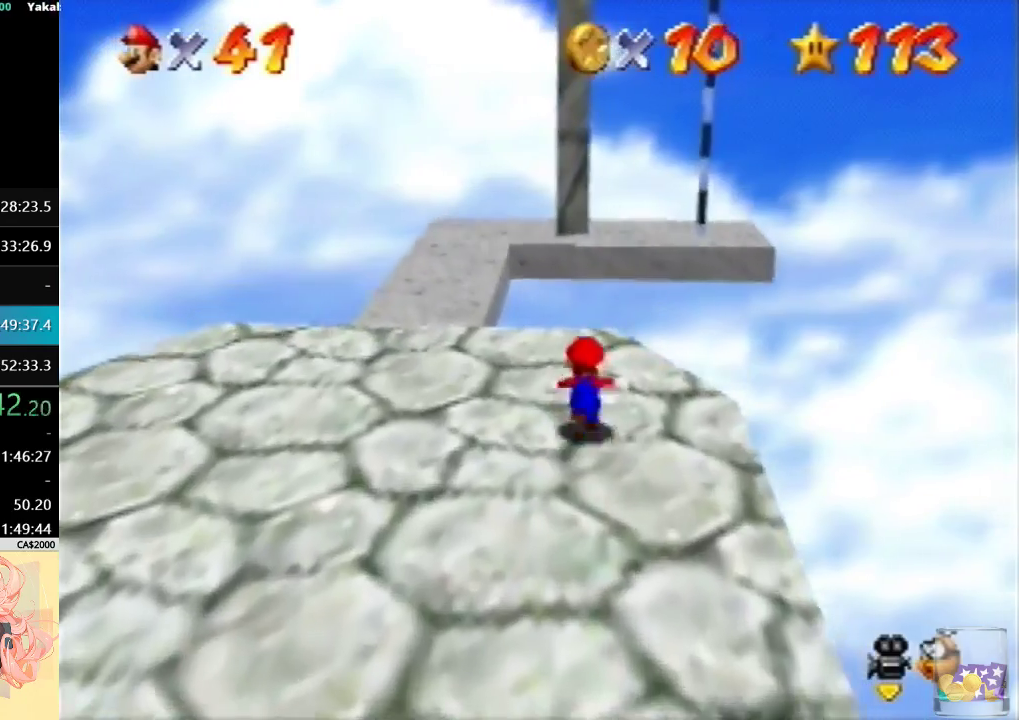
{"buttons": [], "left_stick": "up", "events": []}
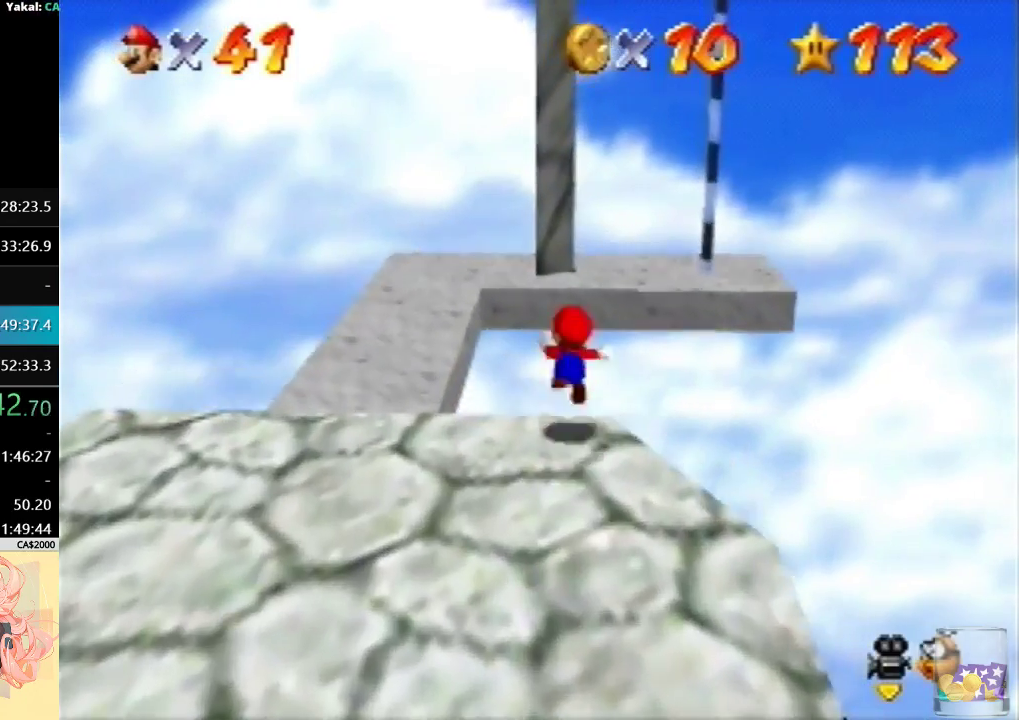
{"buttons": [], "left_stick": "up-left", "events": [[500, "left_stick", "up-left"]]}
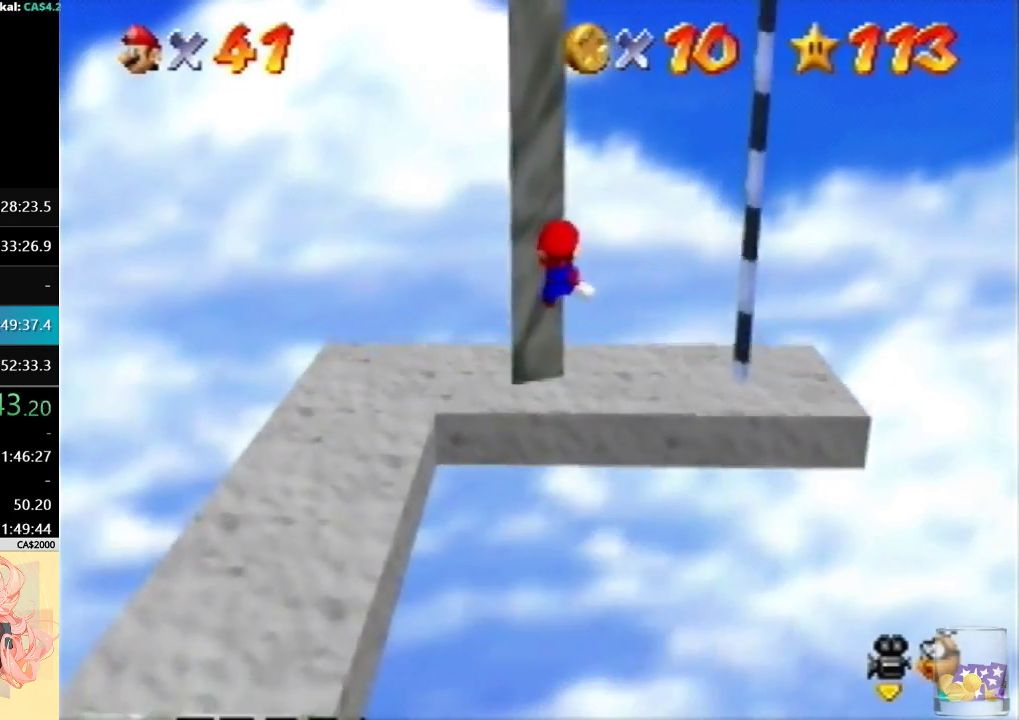
{"buttons": [], "left_stick": "up-right"}
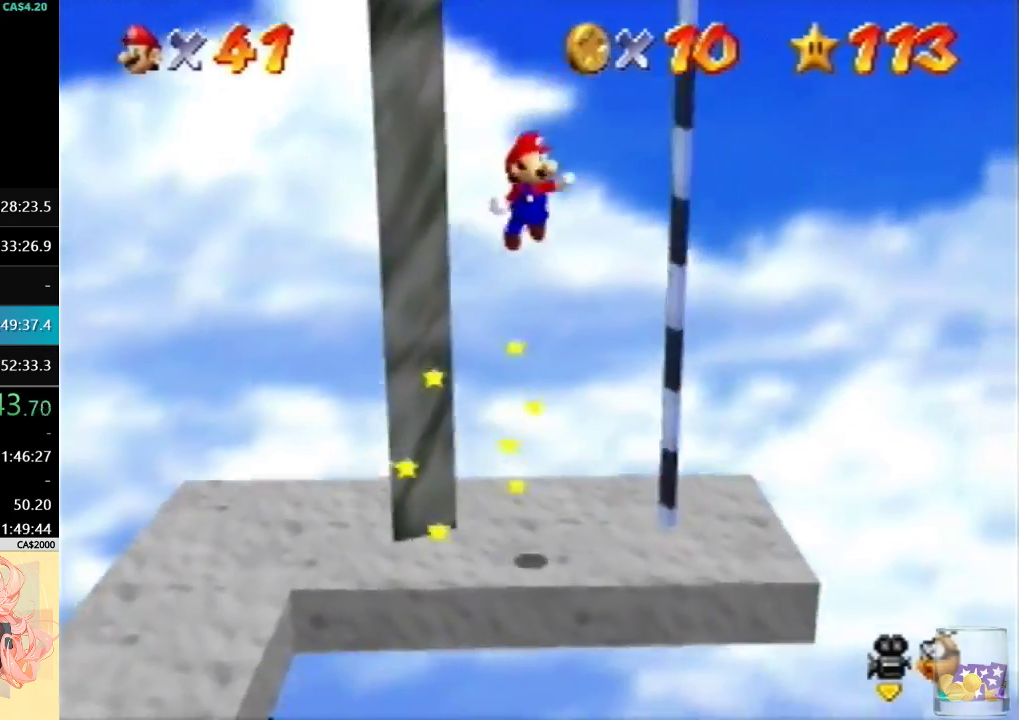
{"buttons": [], "left_stick": "up-right", "events": []}
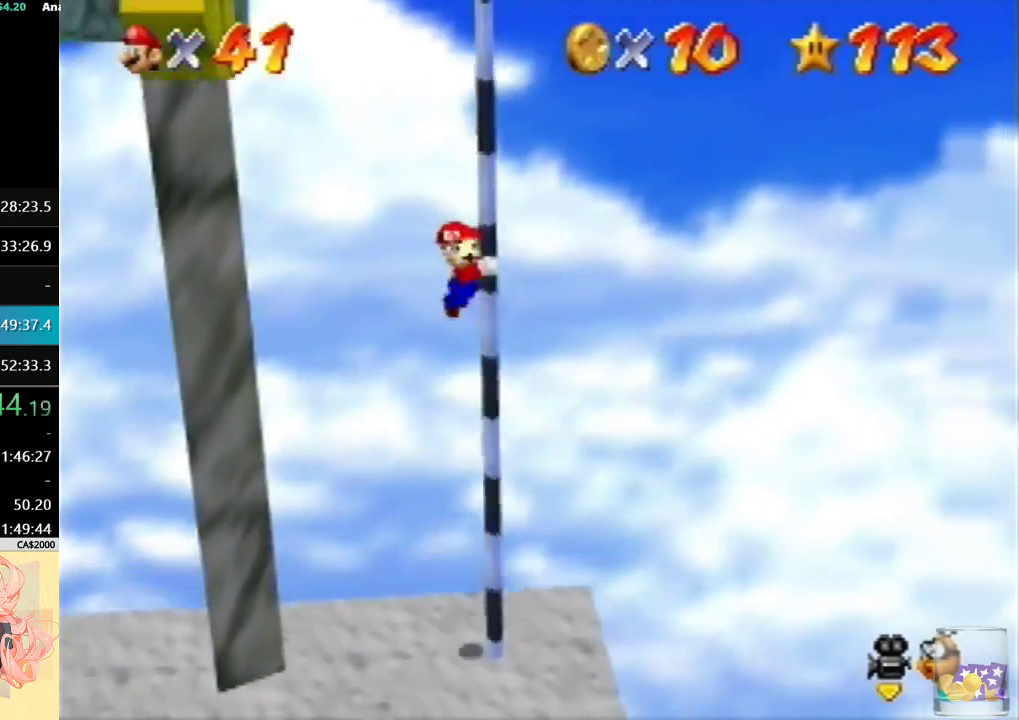
{"buttons": [], "left_stick": "up", "events": [[33, "left_stick", "up"], [167, "C_RIGHT", "down"], [233, "C_RIGHT", "up"], [333, "C_RIGHT", "down"], [400, "C_RIGHT", "up"]]}
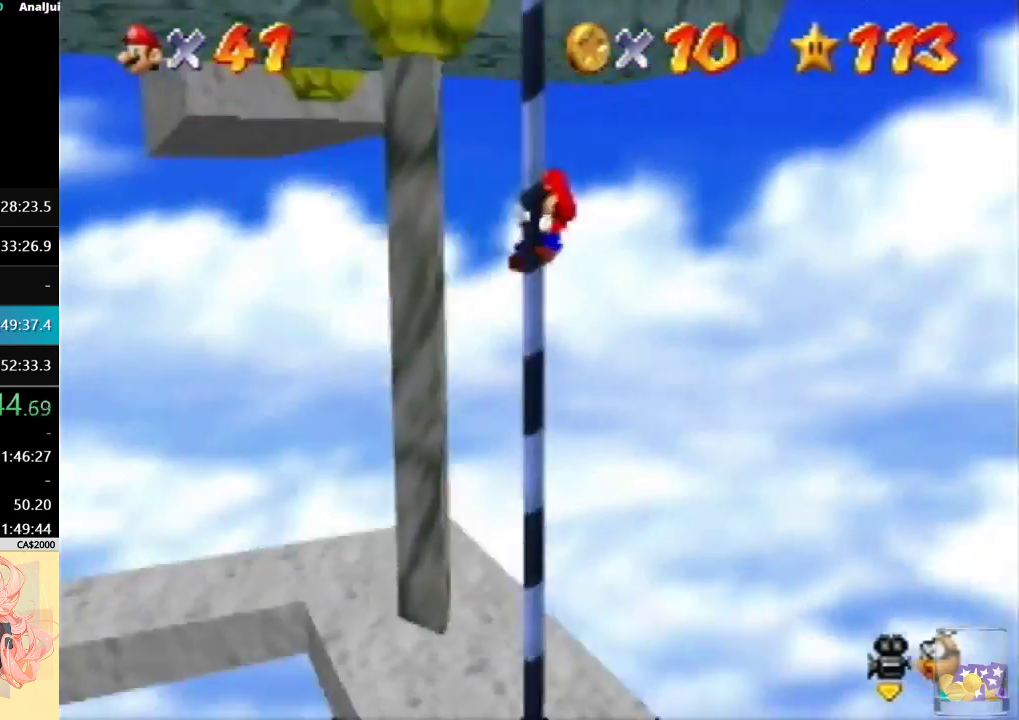
{"buttons": [], "left_stick": "up", "events": []}
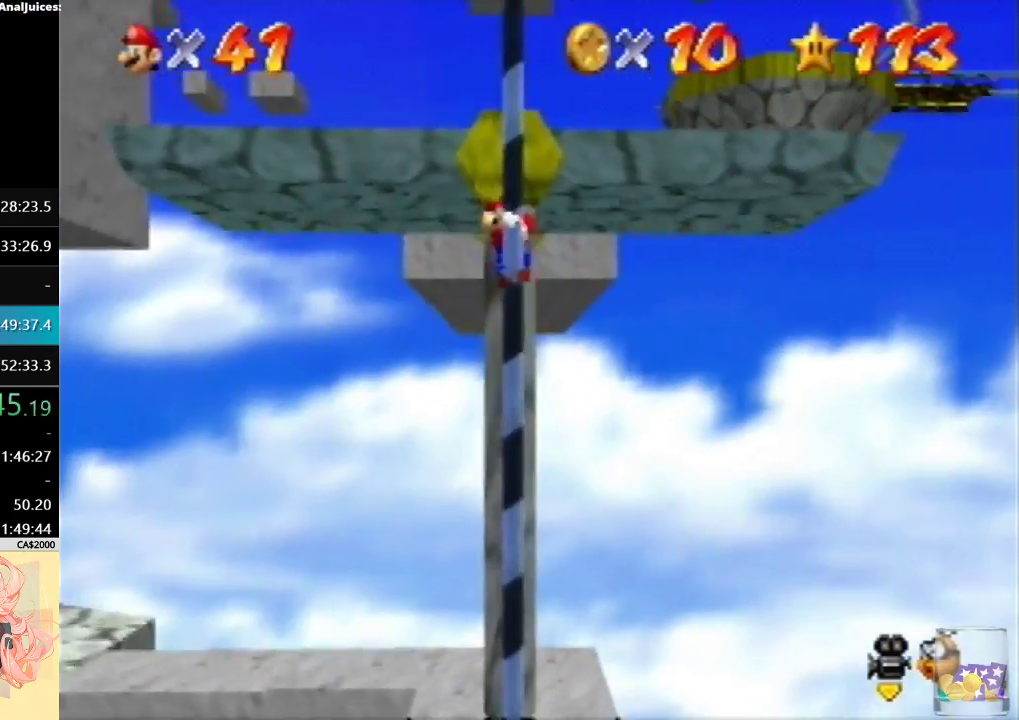
{"buttons": ["C_DOWN"], "left_stick": "down-right", "events": [[367, "left_stick", "center"], [467, "C_DOWN", "down"], [500, "left_stick", "down-right"]]}
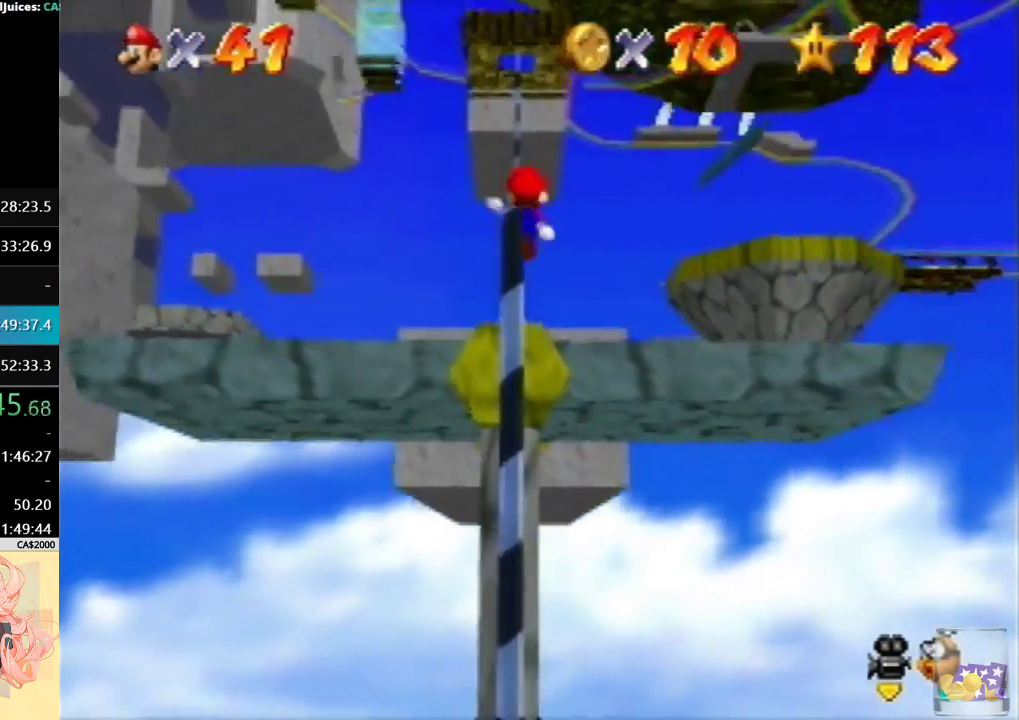
{"buttons": [], "left_stick": "left"}
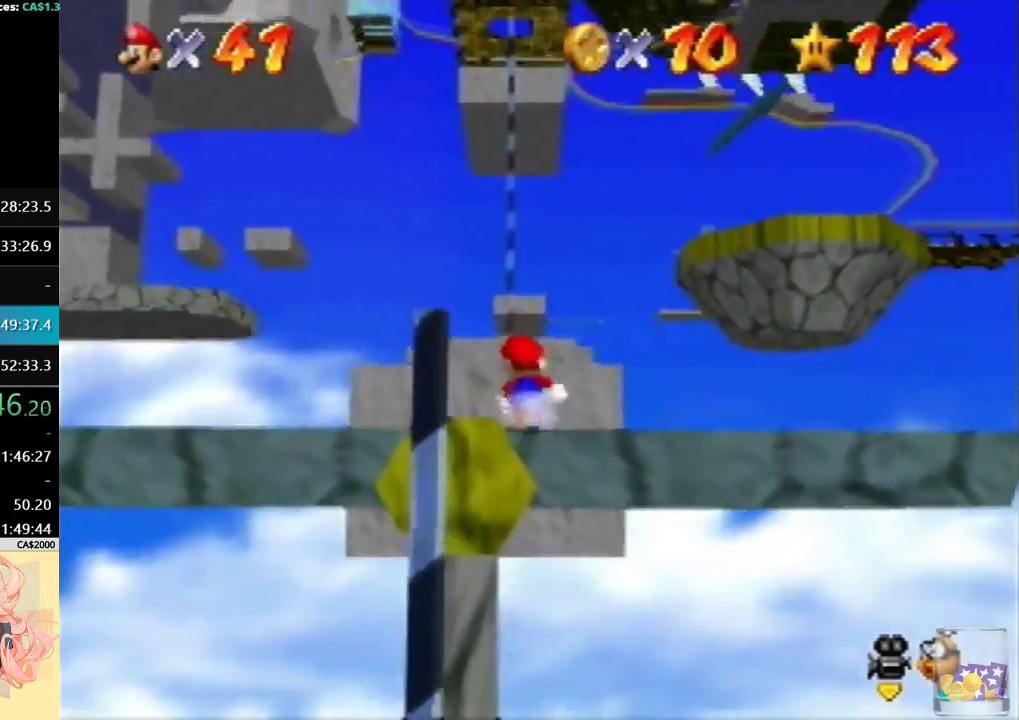
{"buttons": [], "left_stick": "left", "events": [[233, "left_stick", "center"], [433, "left_stick", "left"]]}
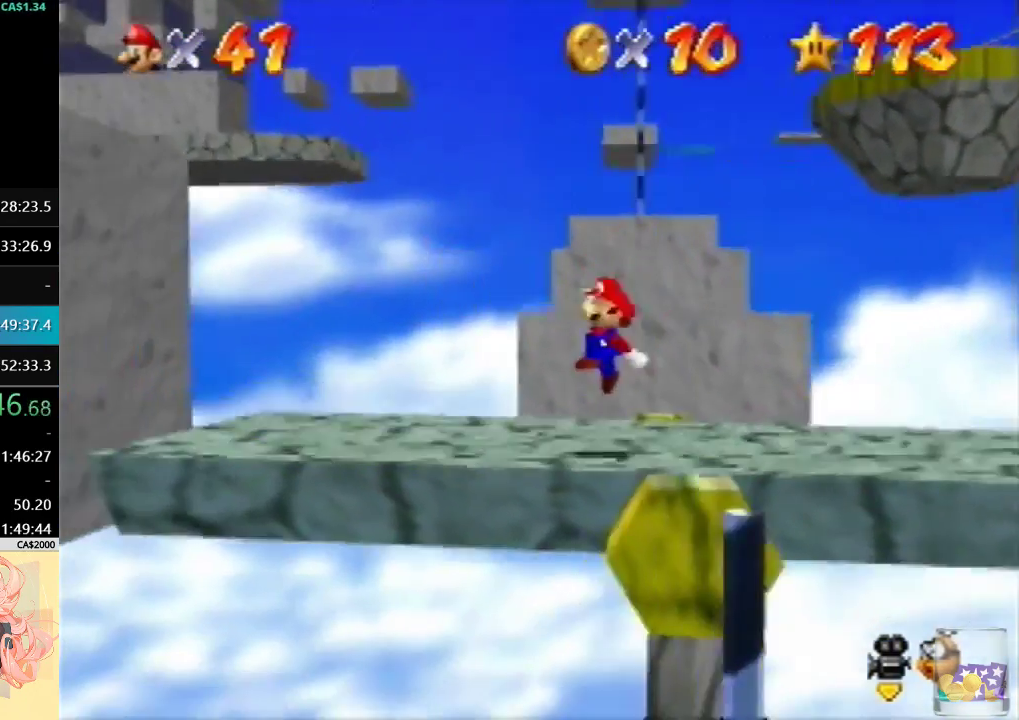
{"buttons": [], "left_stick": "up-left", "events": [[67, "left_stick", "up-left"]]}
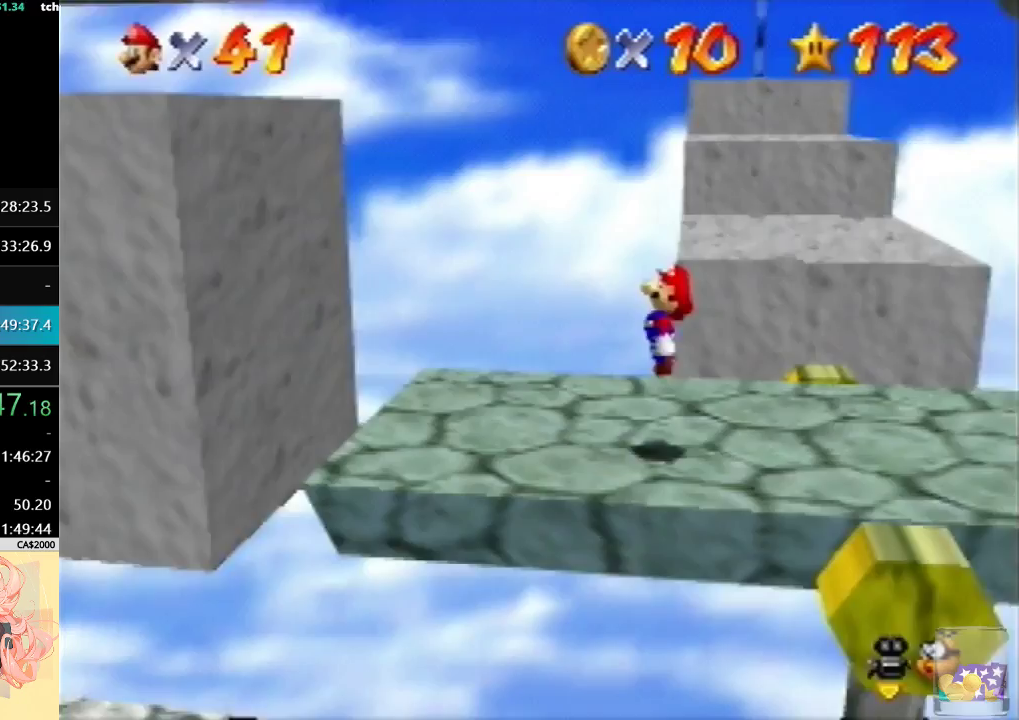
{"buttons": [], "left_stick": "up-left", "events": [[133, "left_stick", "left"], [300, "left_stick", "up-left"]]}
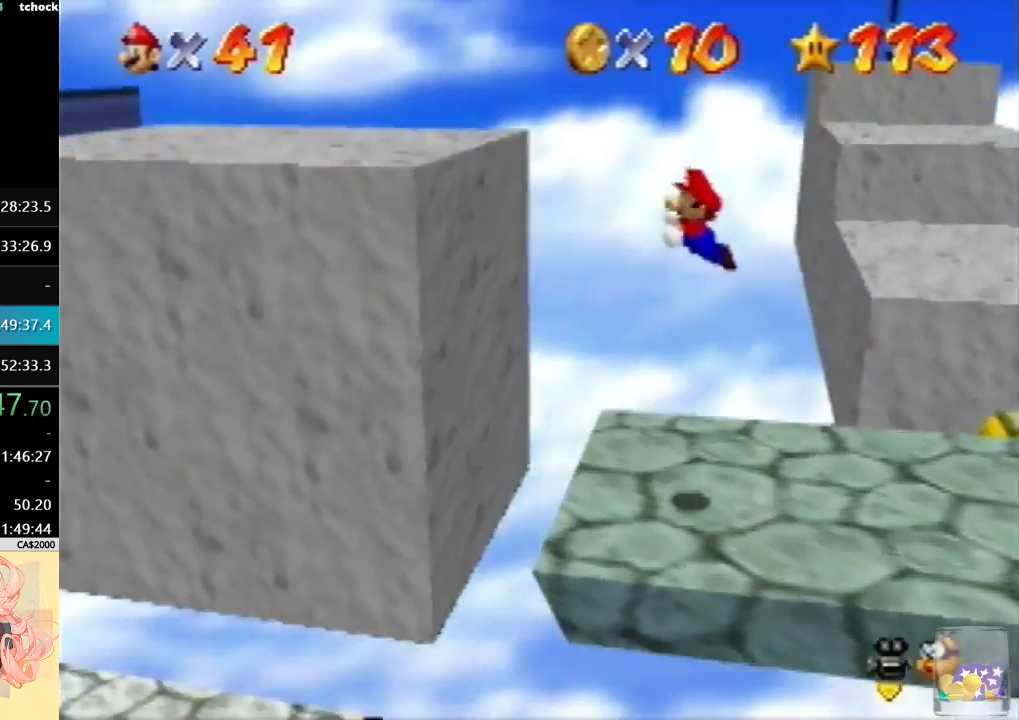
{"buttons": [], "left_stick": "left", "events": [[67, "left_stick", "center"], [467, "left_stick", "left"]]}
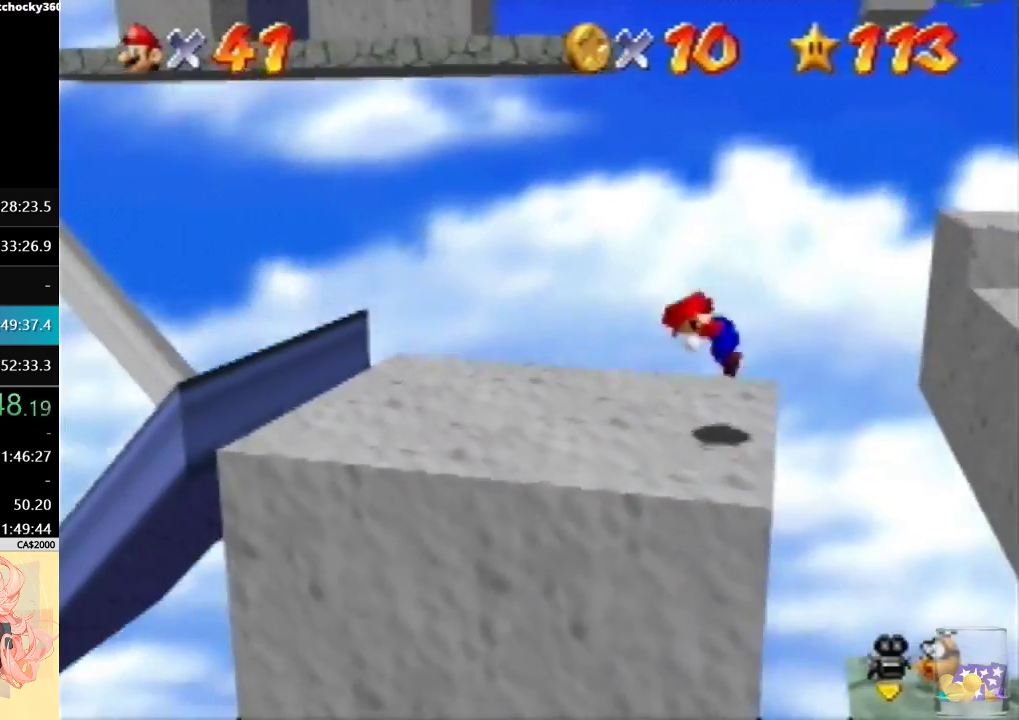
{"buttons": [], "left_stick": "left", "events": []}
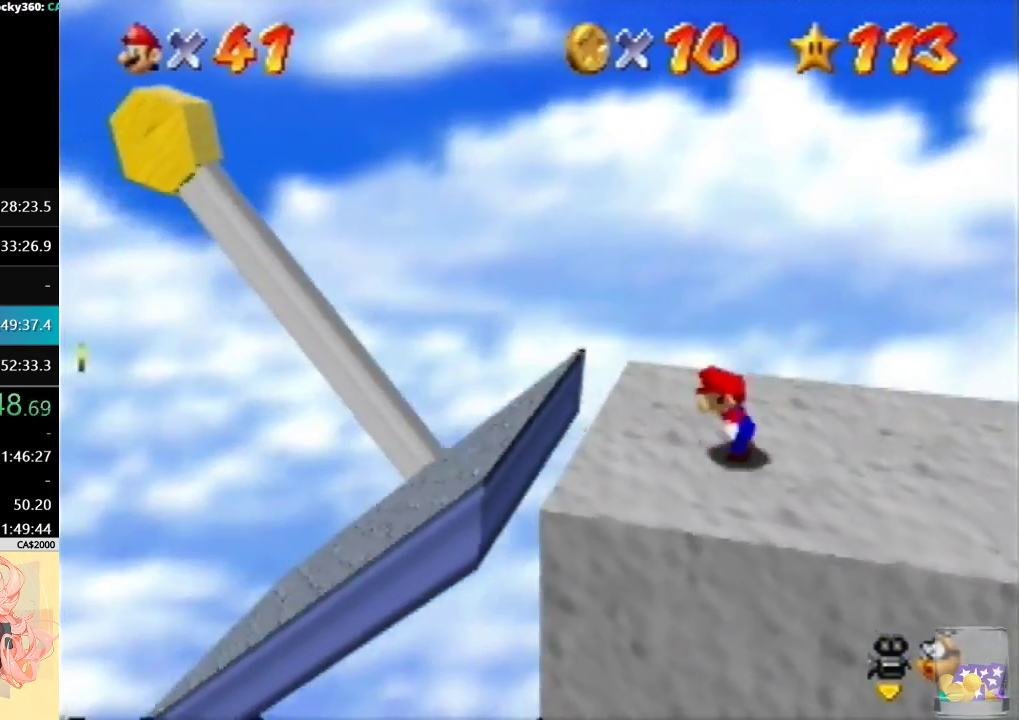
{"buttons": [], "left_stick": "up-left", "events": [[400, "left_stick", "up-left"]]}
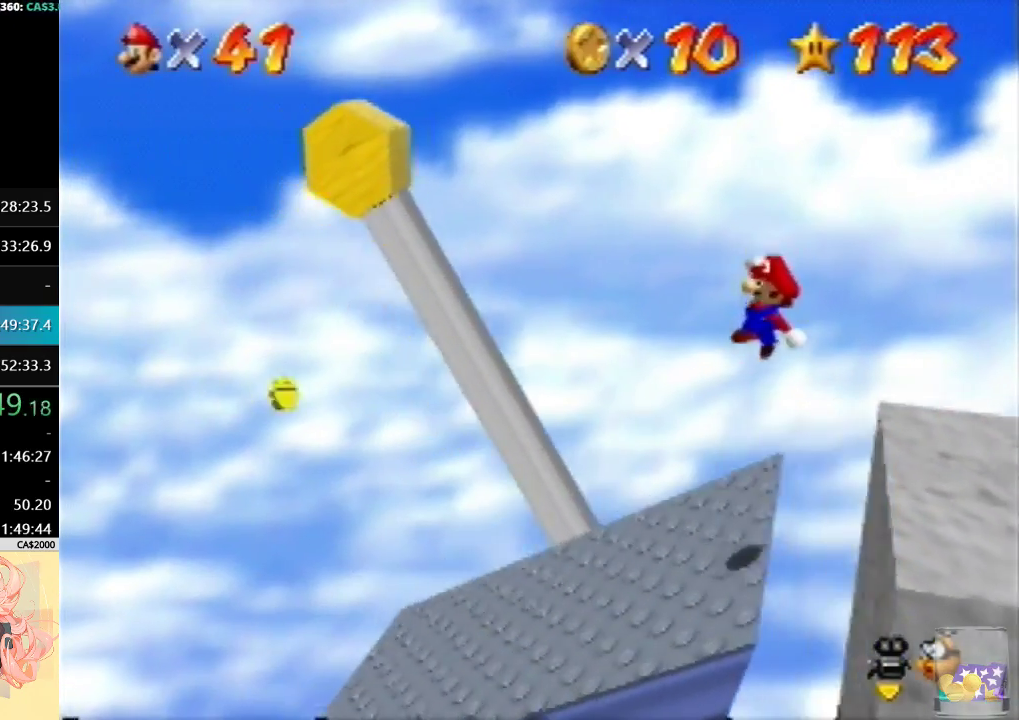
{"buttons": [], "left_stick": "center", "events": [[100, "left_stick", "center"]]}
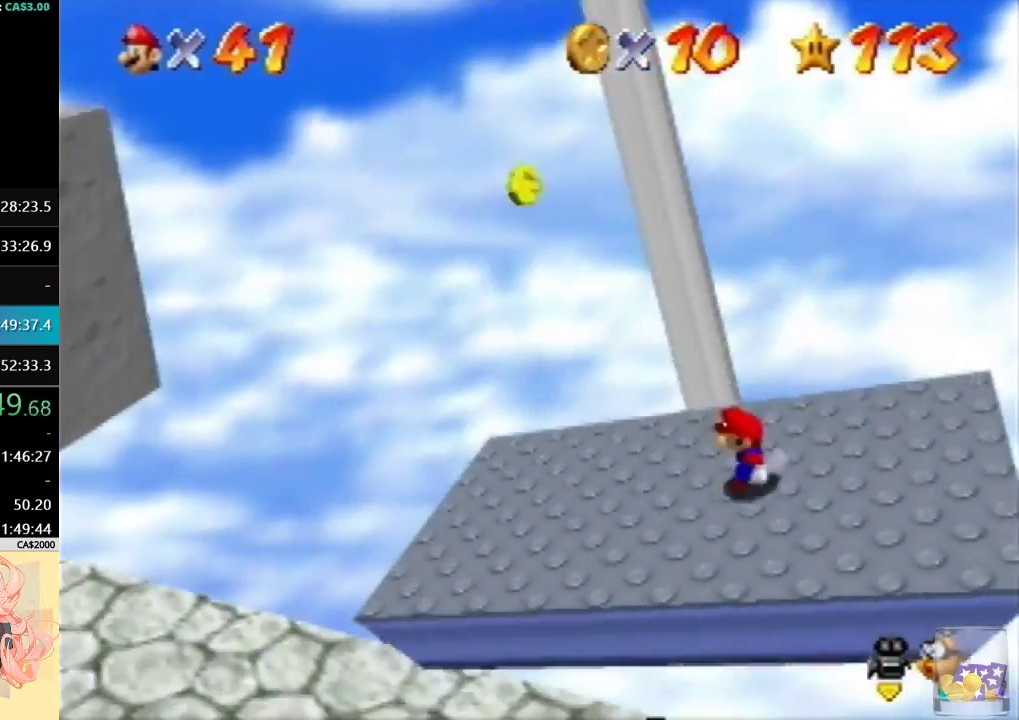
{"buttons": [], "left_stick": "down-left", "events": [[100, "left_stick", "left"], [433, "left_stick", "down-left"]]}
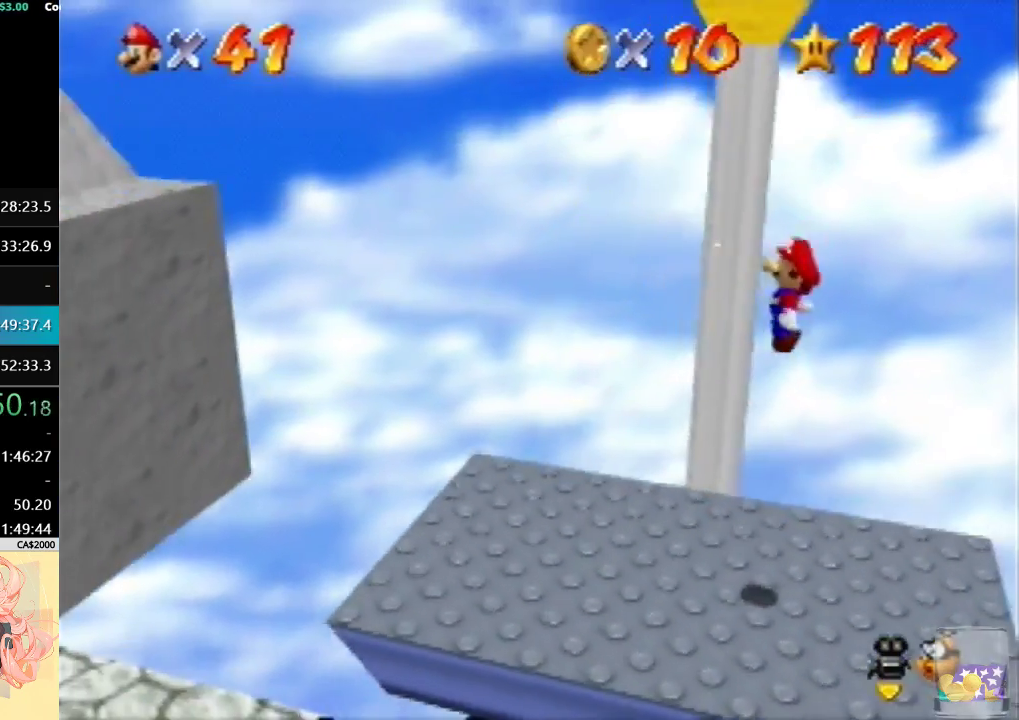
{"buttons": [], "left_stick": "left", "events": [[100, "left_stick", "left"]]}
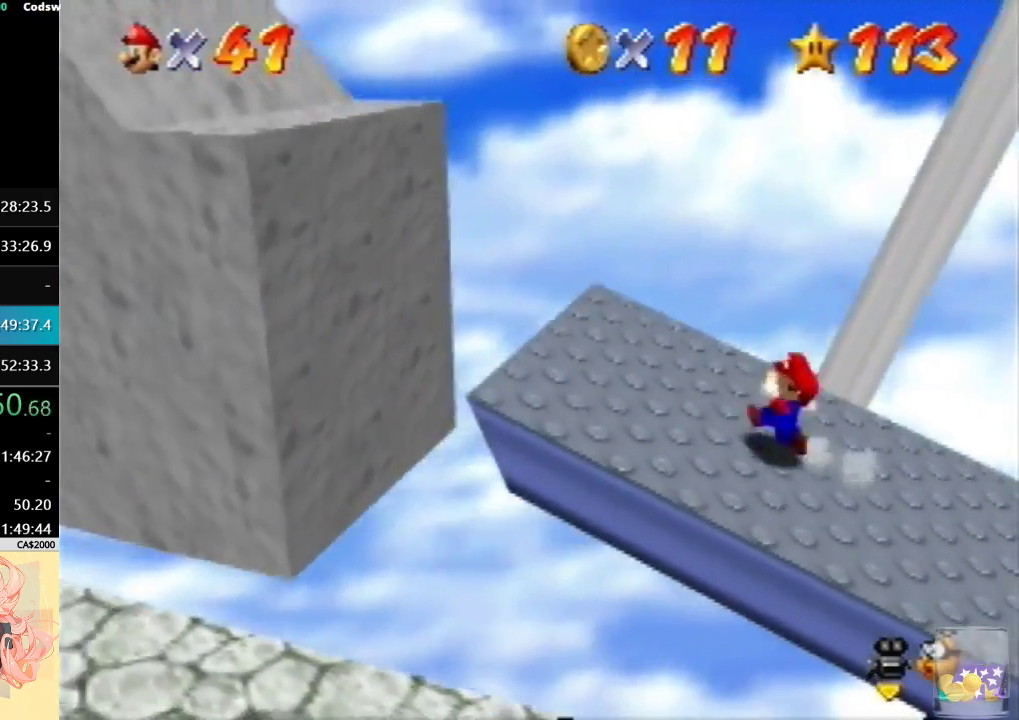
{"buttons": [], "left_stick": "left", "events": []}
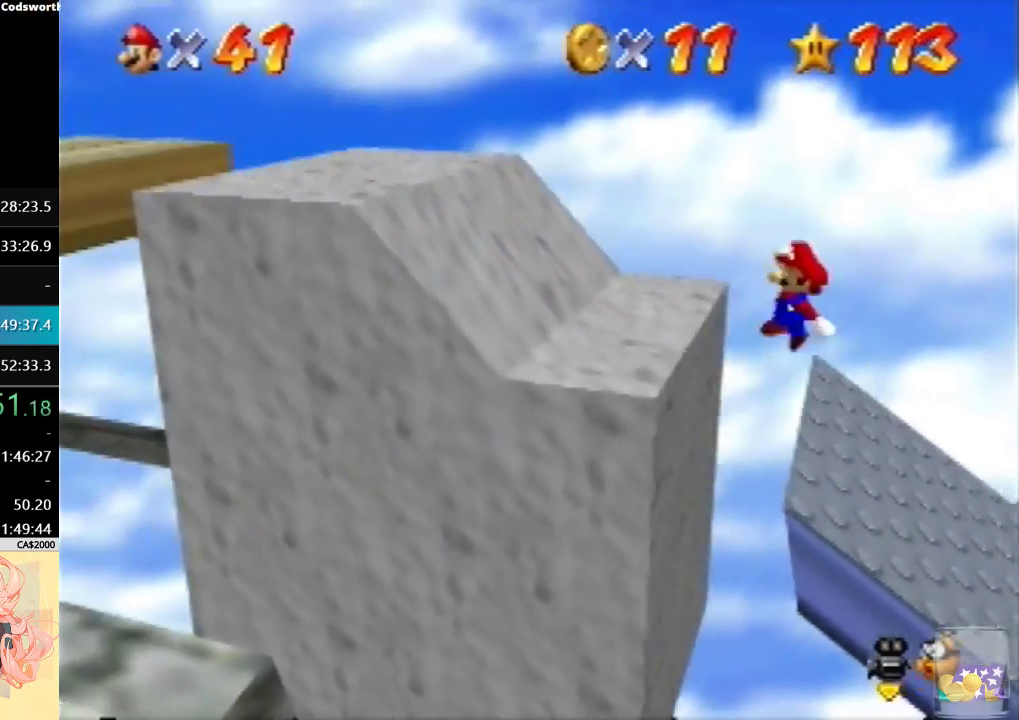
{"buttons": [], "left_stick": "left", "events": []}
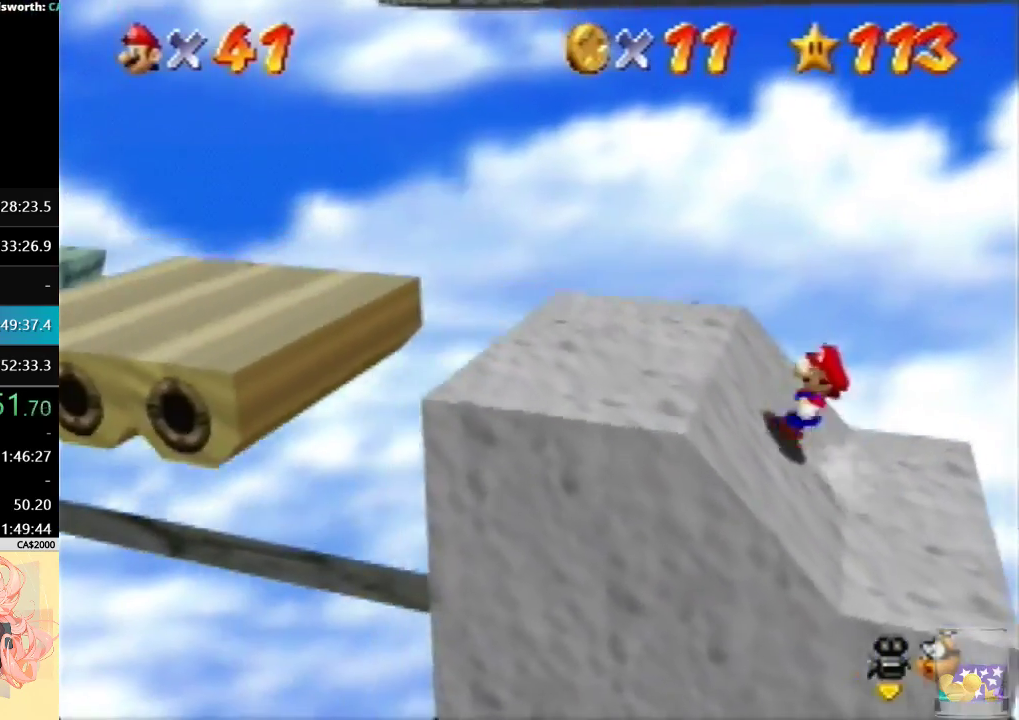
{"buttons": [], "left_stick": "left", "events": []}
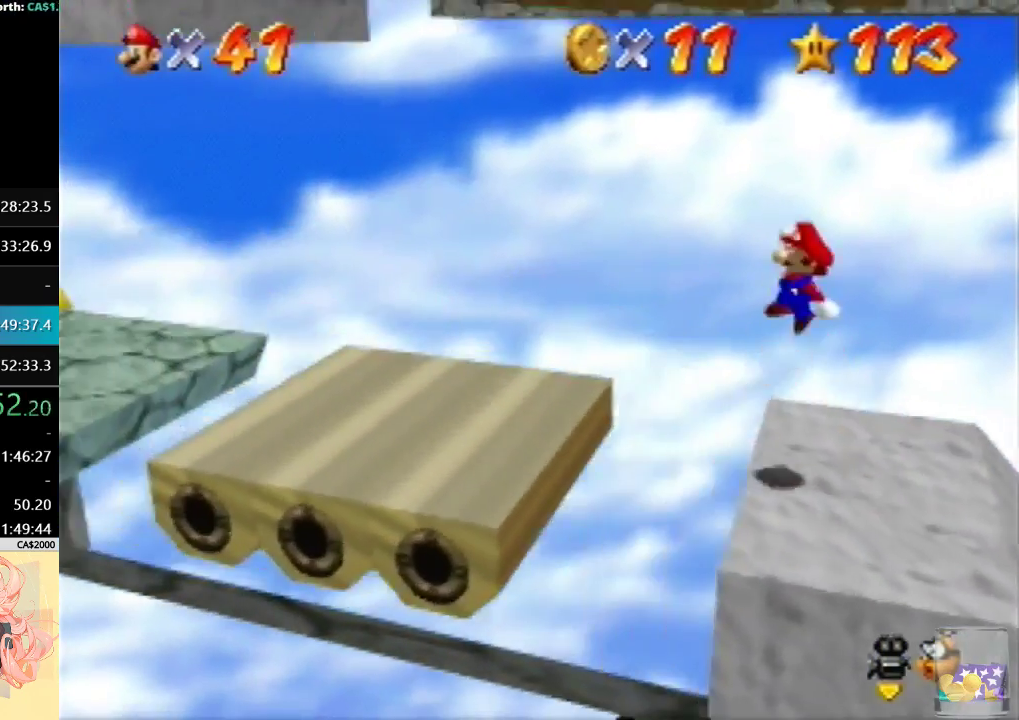
{"buttons": [], "left_stick": "right", "events": [[333, "left_stick", "center"], [467, "left_stick", "right"]]}
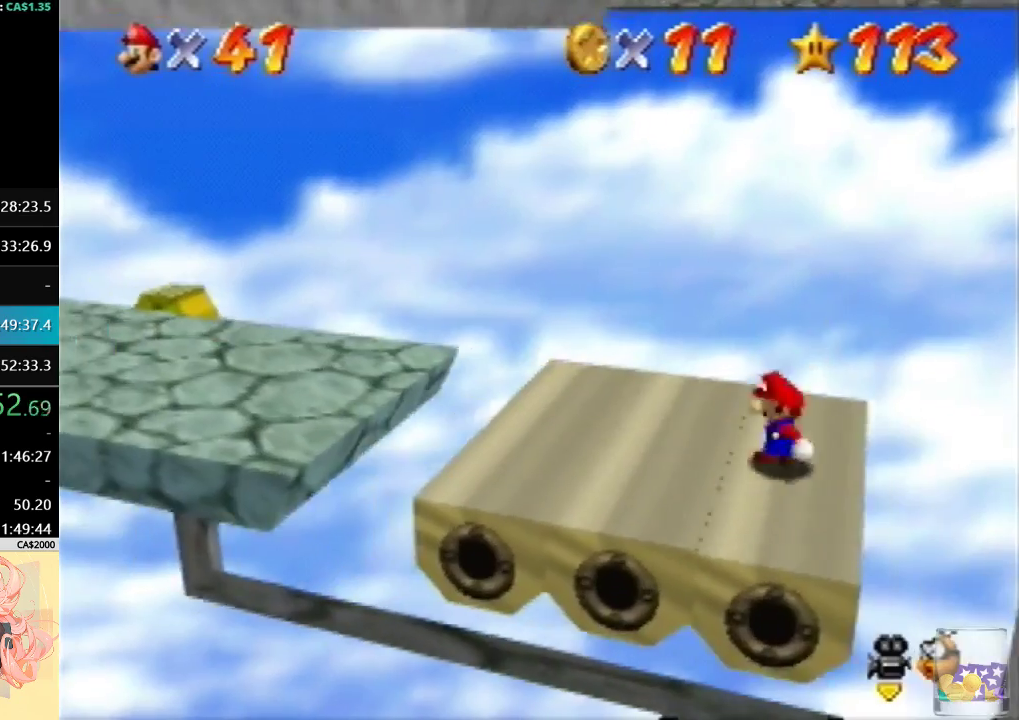
{"buttons": [], "left_stick": "left", "events": [[267, "left_stick", "center"], [333, "left_stick", "left"]]}
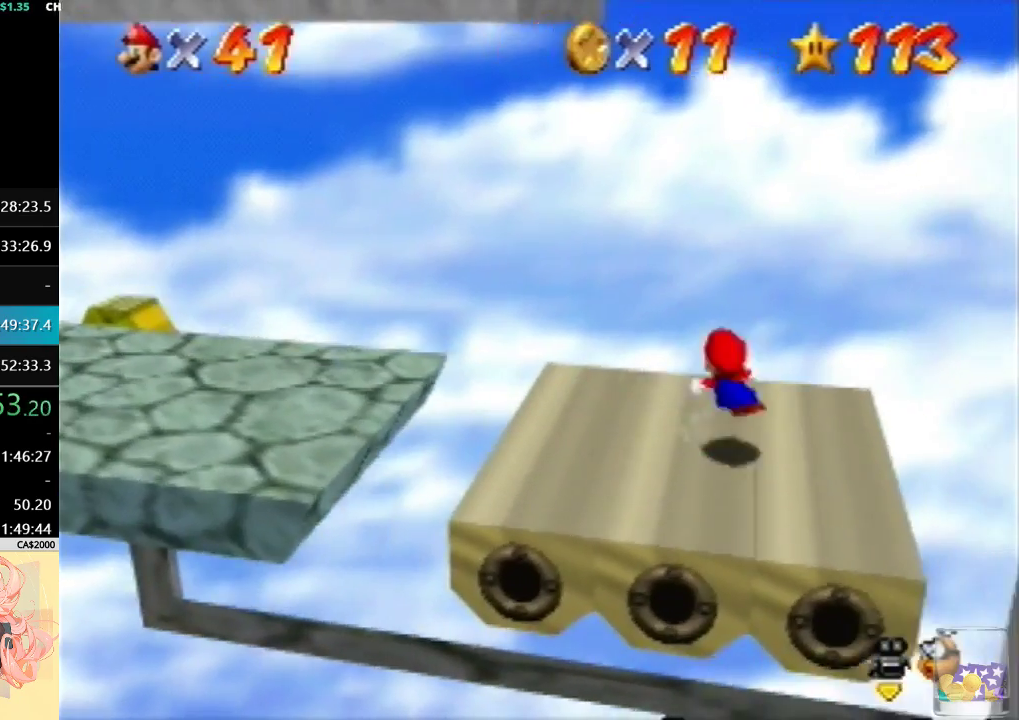
{"buttons": [], "left_stick": "center", "events": [[333, "left_stick", "center"]]}
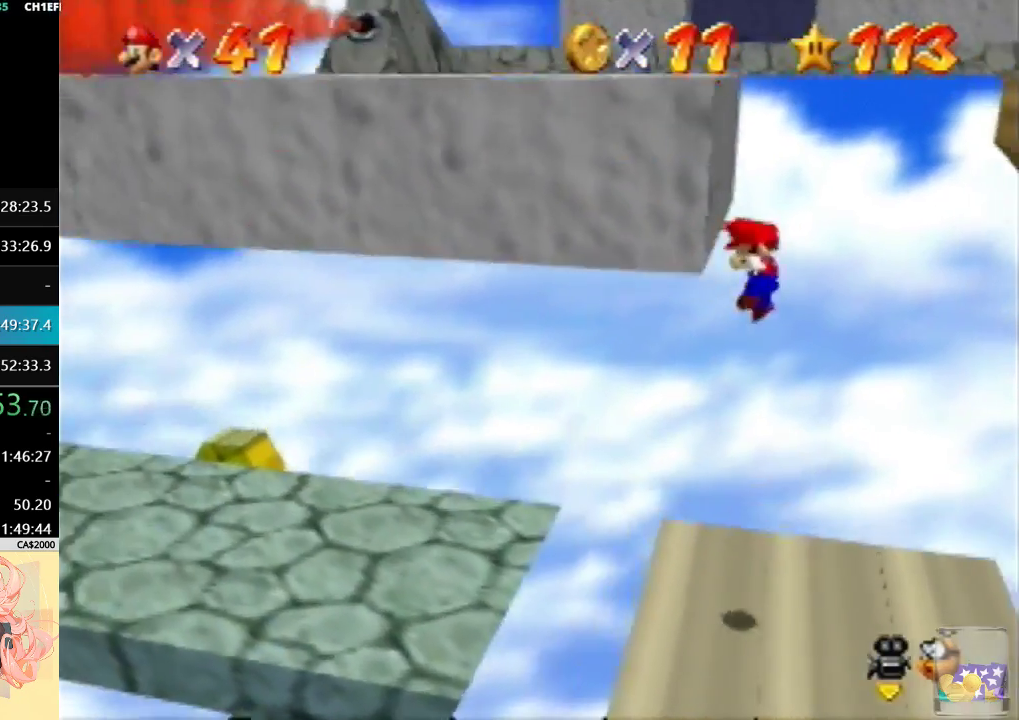
{"buttons": [], "left_stick": "right", "events": [[133, "left_stick", "right"], [300, "C_LEFT", "down"], [400, "C_LEFT", "up"]]}